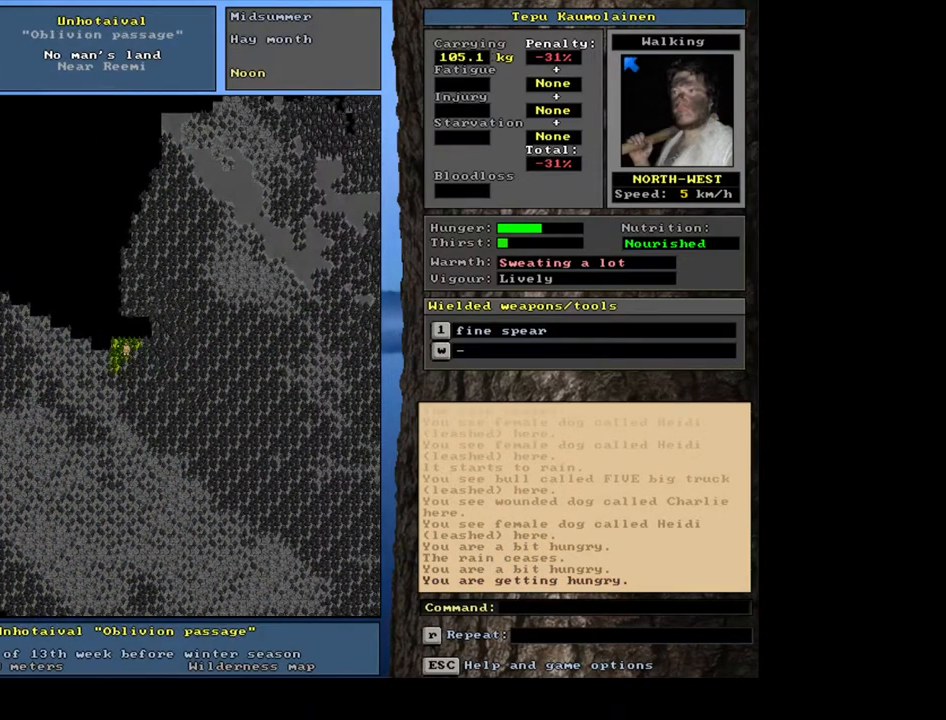
Gameplay with keyboard and mouse; each line is a JSON object with the keys and mouse buttons held at the frame after it. "events" lists presses ("down") and releases ("up") of ".", "/", "0", "1", "2", "3", "4", "5", "6", "7", "8", "9", "a", "alt_l", "alt_r", "b", "backslash", "backspace", "c", "caps_lock", "comma", "ctrl_l", "ctrl_r", "d", "down", "e", "equals", "escape", "f", "f1", "f10", "f11", "f12", "f2", "f3", "f4", "f5", "f6", "f7", "f8", "f9", "g", "h", "i", "j", "k", "l", "lbracket", "left", "m", "minus", "n", "num0", "num1", "num2", "num3", "num4", "num5", "num6", "num7", "num8", "num9", "o", "p", "q", "quote", "r", "rbracket", "return", "right", "s", "semicolon", "shift_l", "shift_r", "space", "super_l", "super_r", "t", "tab", "tilde", "u", "up", "v", "w", "x", "y", "z", "mouse_left", "mouse_wheel", "mouse_right", "mouse_mb4" and "mouse_mb5" between this image and that frame as [ms after this image, input, new state], when the widget could be followed in between. "mouse_left", "mouse_wheel", "mouse_right", "mouse_mb4", "mouse_mb5" = the "left", "wheel", "right", "mb4", "mb5" buttons of the "mouse" list. No other keys are recorded. "wheel" means that the mouse wheel is clicked or scrolled. Mouse movement is not recorded. Not read: other_keys.
{"keys": ["ctrl_l", "num7"], "mouse": [], "events": [[50, "num7", "up"], [167, "num7", "down"], [217, "num7", "up"], [333, "num7", "down"], [417, "num7", "up"], [500, "num7", "down"]]}
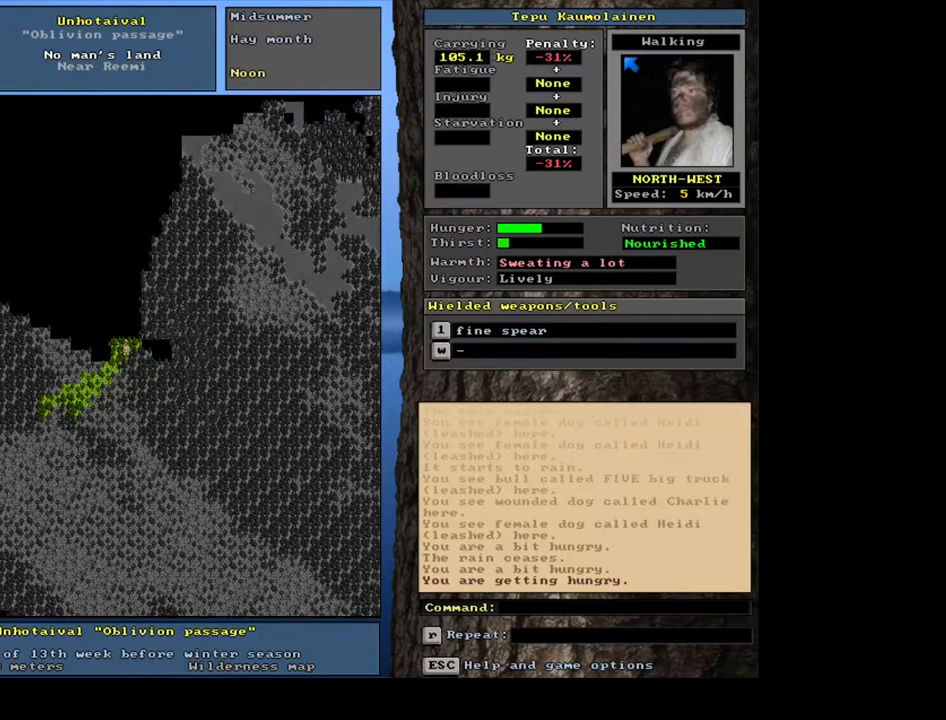
{"keys": ["ctrl_l"], "mouse": [], "events": [[133, "num7", "up"], [183, "num7", "down"], [300, "num7", "up"], [367, "num7", "down"], [500, "num7", "up"]]}
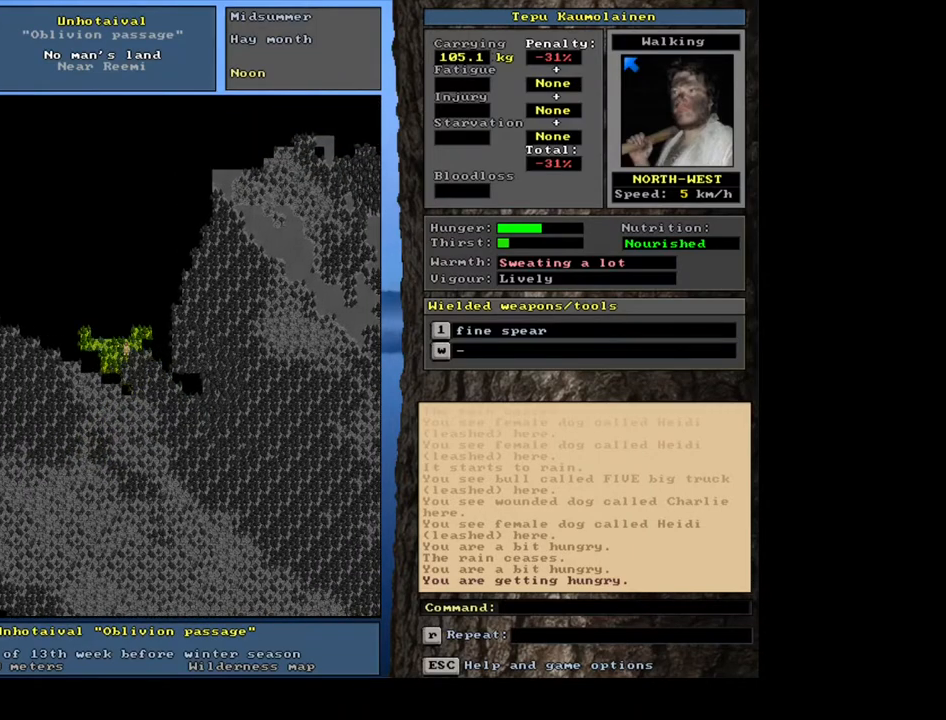
{"keys": ["ctrl_l"], "mouse": [], "events": [[33, "num7", "down"], [217, "num7", "up"], [250, "num7", "down"], [333, "num7", "up"]]}
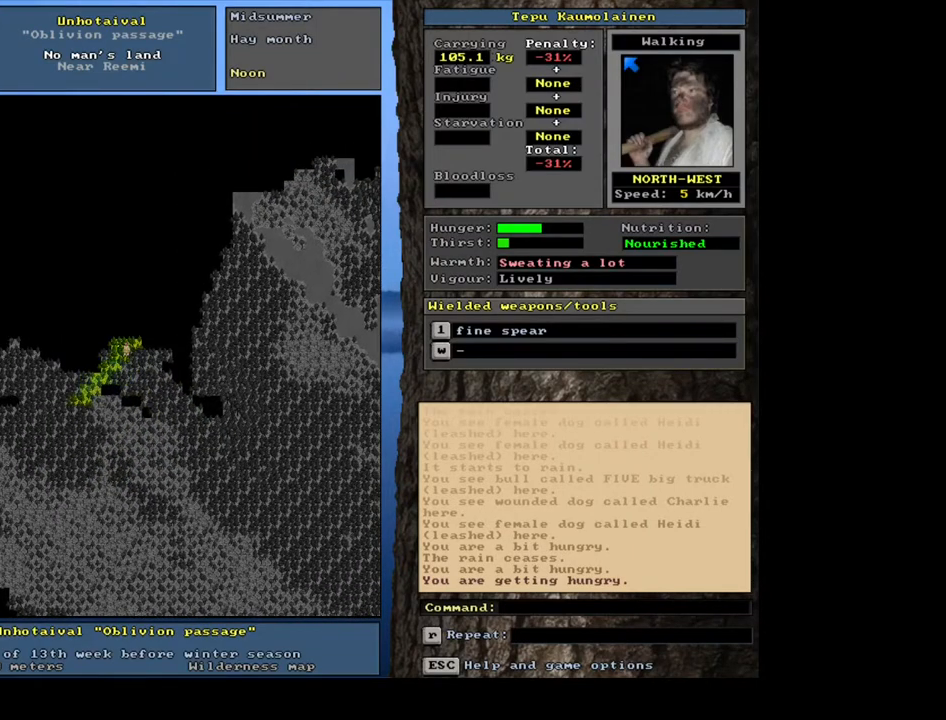
{"keys": ["ctrl_l", "num4"], "mouse": [], "events": [[17, "ctrl_l", "up"], [67, "num4", "down"], [150, "num4", "up"], [200, "ctrl_l", "down"], [283, "num4", "down"], [367, "num4", "up"], [450, "num4", "down"]]}
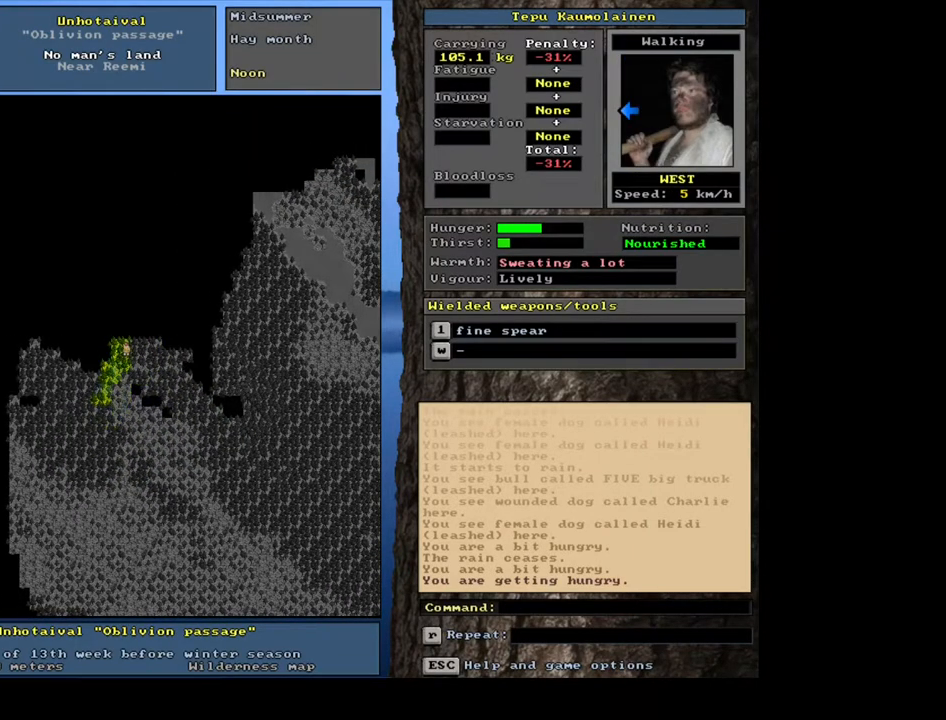
{"keys": ["ctrl_l"], "mouse": [], "events": [[50, "num4", "up"], [150, "num4", "down"], [250, "num4", "up"], [333, "num4", "down"], [433, "num4", "up"]]}
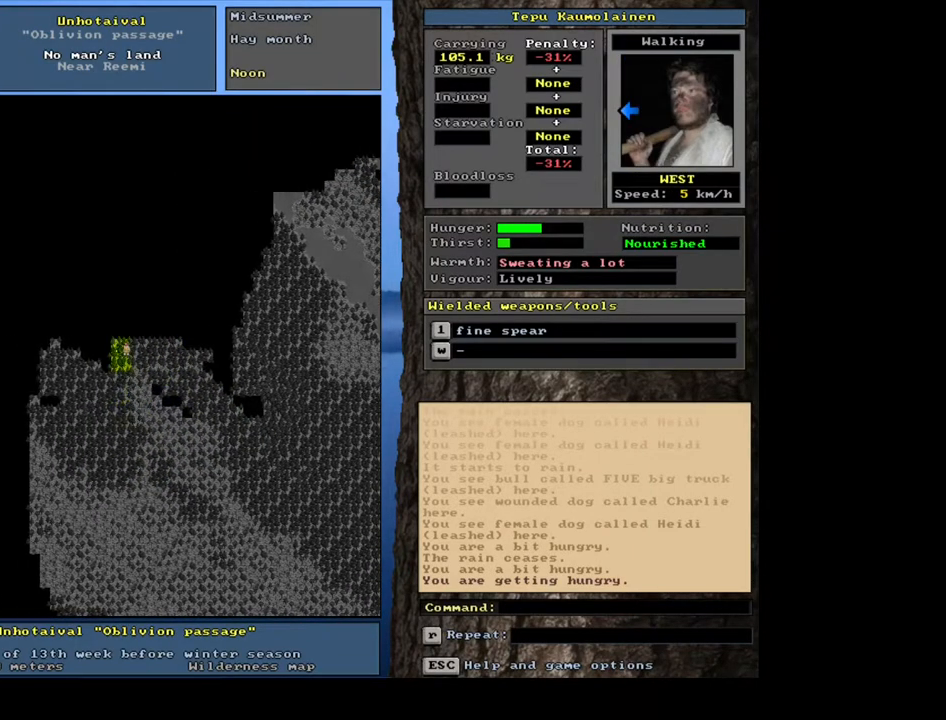
{"keys": ["ctrl_l"], "mouse": [], "events": [[17, "num4", "down"], [100, "num4", "up"], [283, "num4", "down"], [433, "num4", "up"]]}
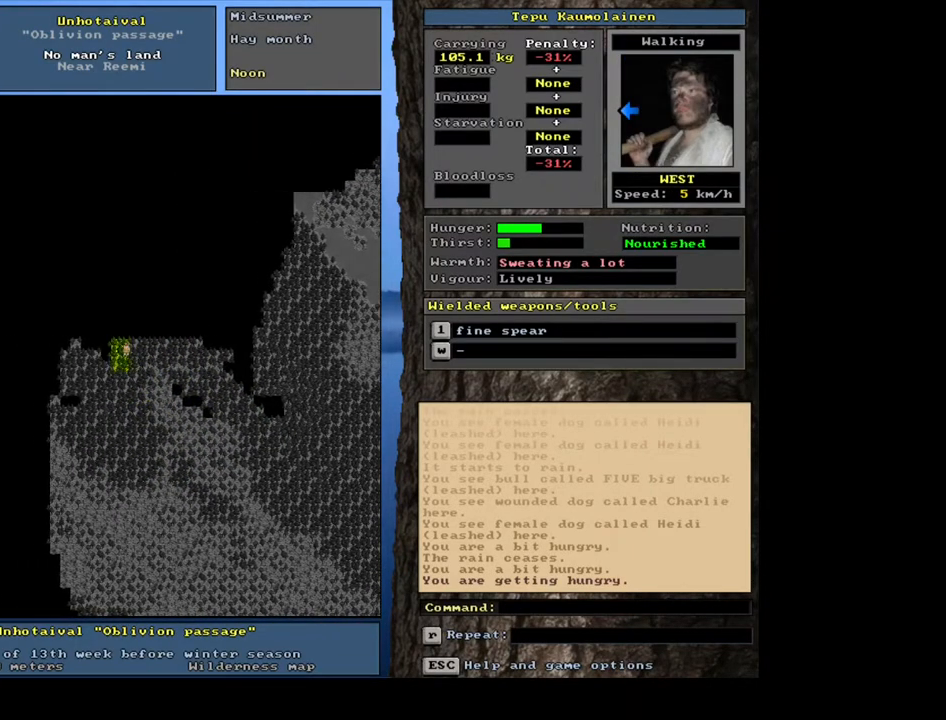
{"keys": ["ctrl_l"], "mouse": [], "events": [[17, "num4", "down"], [100, "num4", "up"], [350, "num1", "down"], [433, "num1", "up"]]}
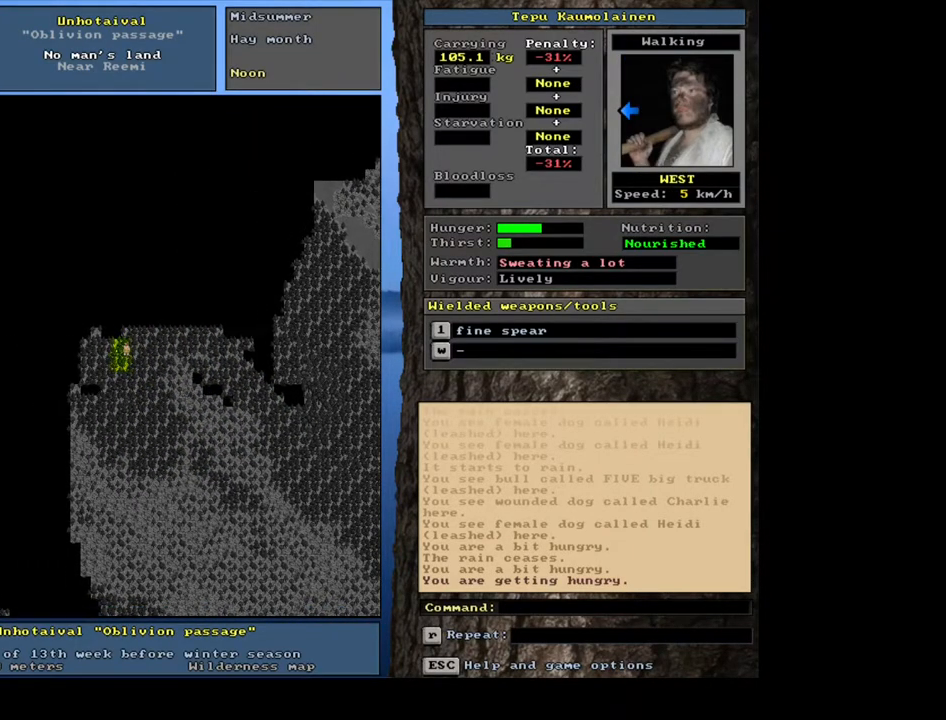
{"keys": ["ctrl_l", "num1"], "mouse": [], "events": [[17, "num1", "down"], [150, "num1", "up"], [167, "num1", "down"]]}
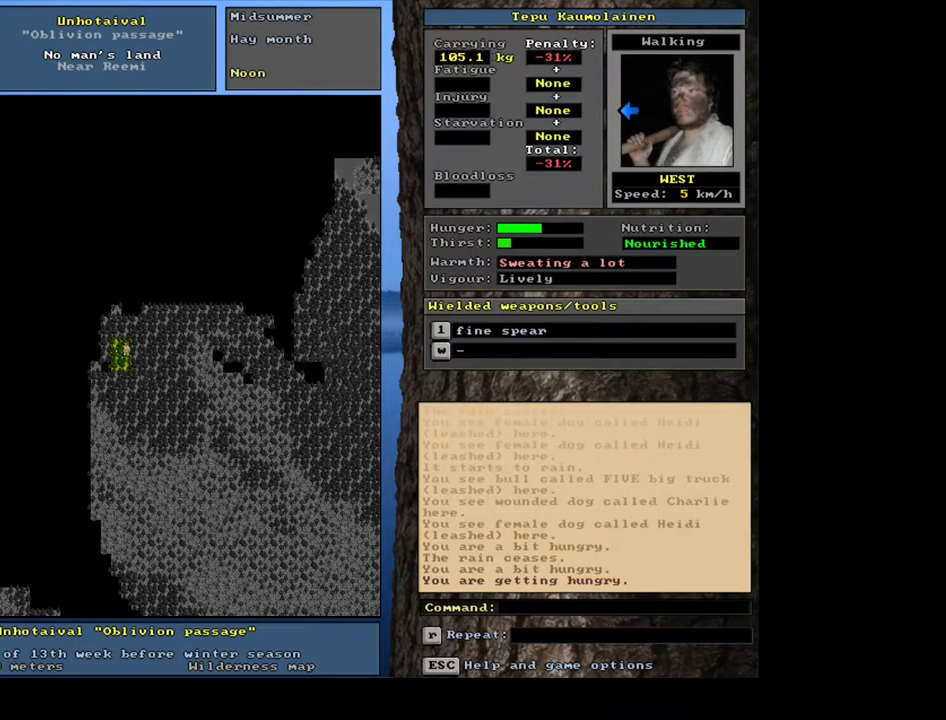
{"keys": ["ctrl_l", "num1"], "mouse": [], "events": [[17, "num1", "up"], [67, "num1", "down"], [183, "num1", "up"], [250, "num1", "down"], [367, "num1", "up"], [433, "num1", "down"]]}
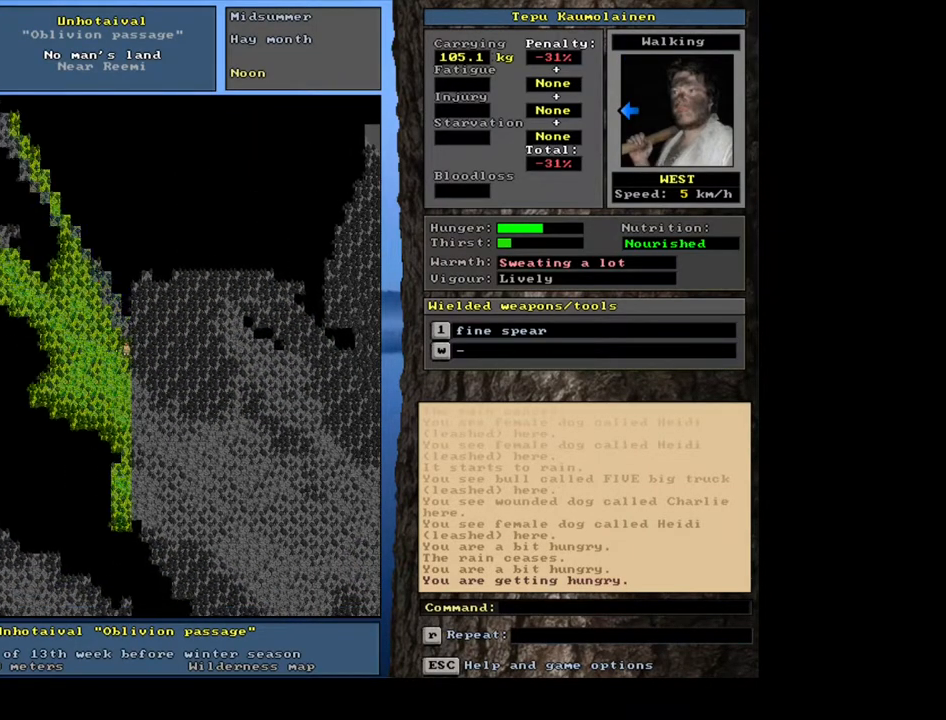
{"keys": ["ctrl_l", "num4"], "mouse": [], "events": [[50, "num1", "up"], [100, "num1", "down"], [217, "num1", "up"], [500, "num4", "down"]]}
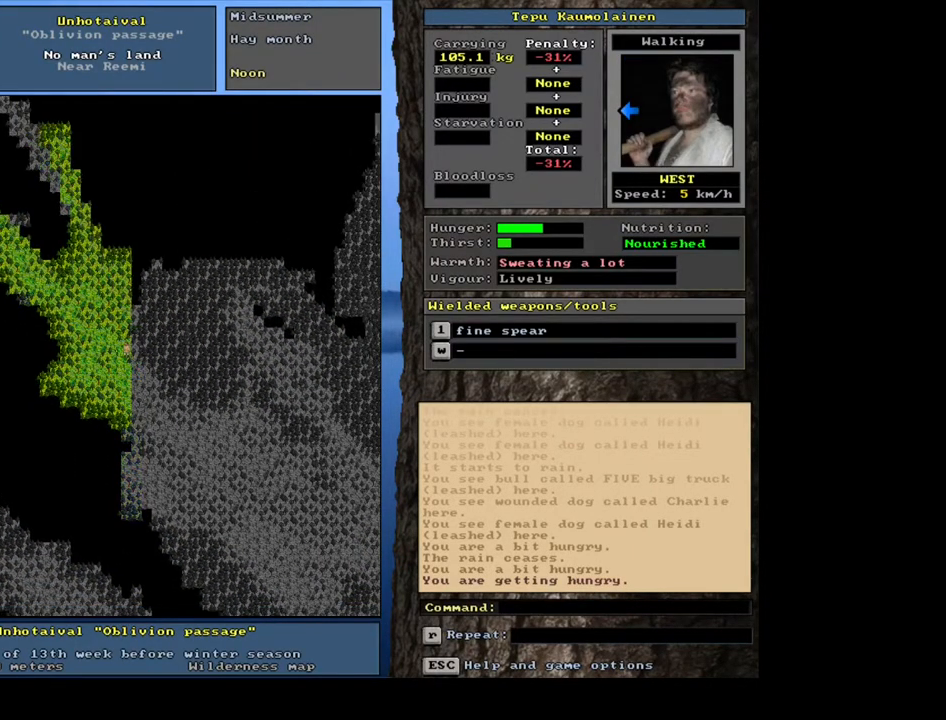
{"keys": ["ctrl_l", "num4"], "mouse": [], "events": [[133, "num4", "up"], [217, "num4", "down"], [333, "num4", "up"], [433, "num4", "down"]]}
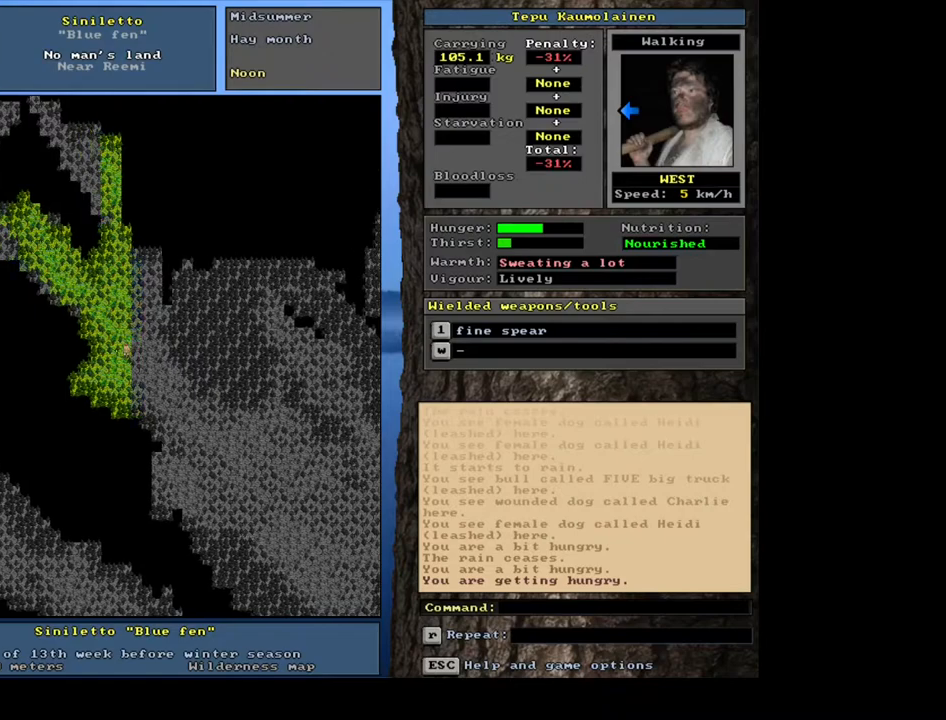
{"keys": ["ctrl_l"], "mouse": [], "events": [[33, "num4", "up"], [117, "num4", "down"], [233, "num4", "up"], [333, "num4", "down"], [433, "num4", "up"]]}
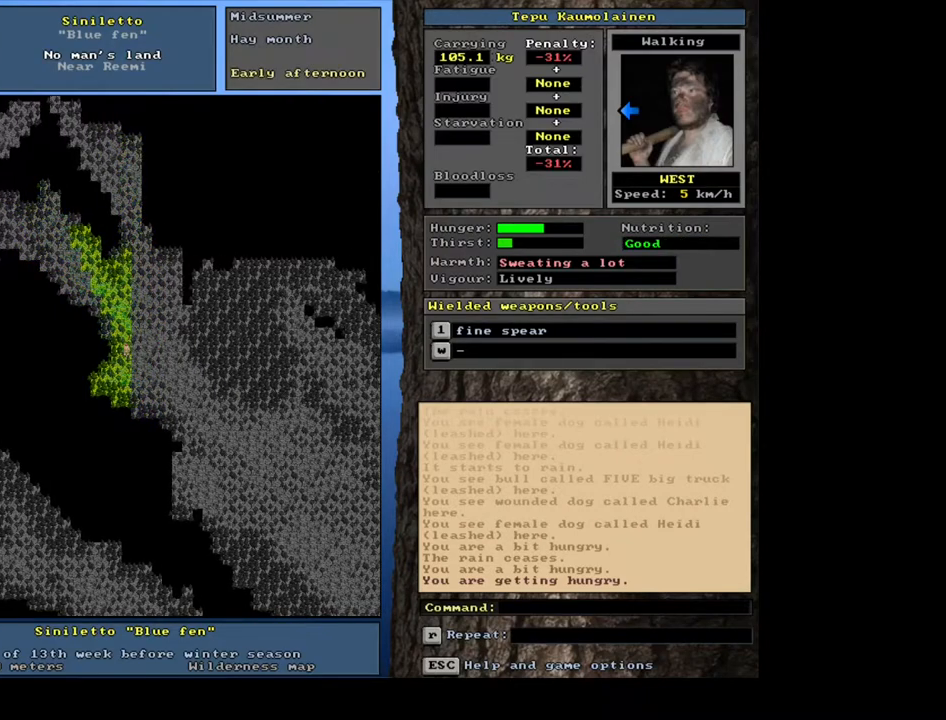
{"keys": ["ctrl_l"], "mouse": [], "events": [[17, "num4", "down"], [133, "num4", "up"], [217, "num4", "down"], [333, "num4", "up"], [433, "num4", "down"], [500, "num4", "up"]]}
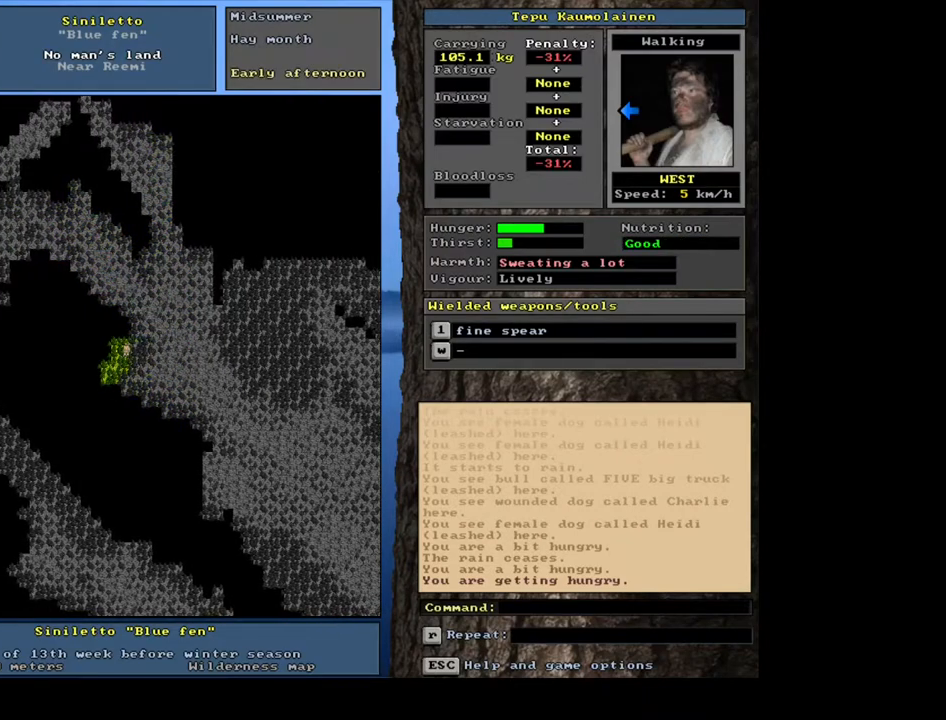
{"keys": ["ctrl_l", "num4"], "mouse": [], "events": [[117, "num4", "down"], [183, "num4", "up"], [300, "num4", "down"], [400, "num4", "up"], [483, "num4", "down"]]}
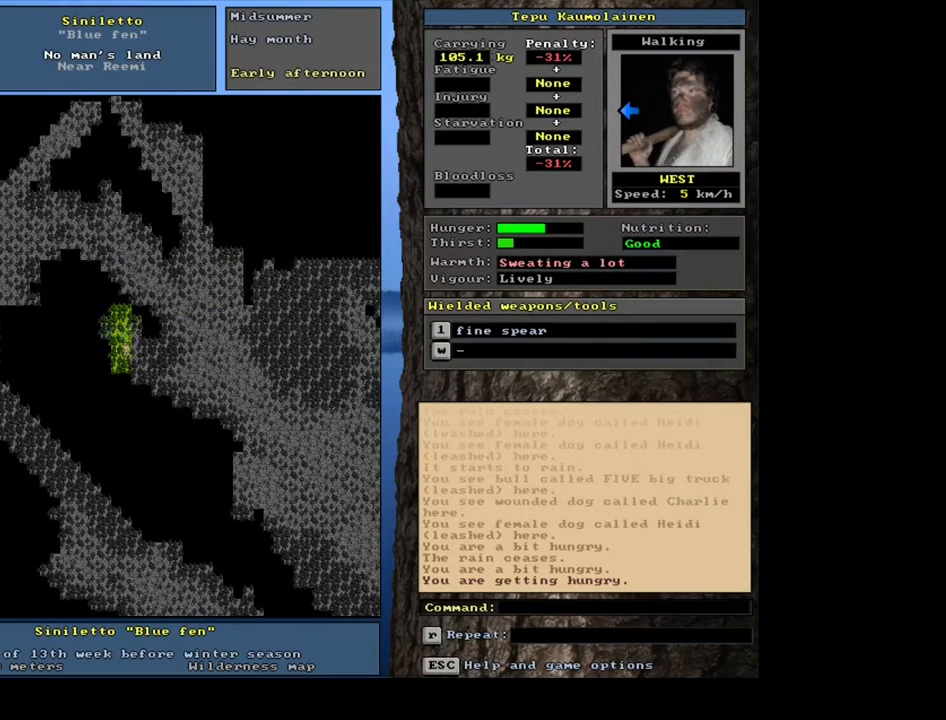
{"keys": ["ctrl_l"], "mouse": [], "events": [[100, "num4", "up"], [183, "num4", "down"], [283, "num4", "up"], [400, "num4", "down"], [483, "num4", "up"]]}
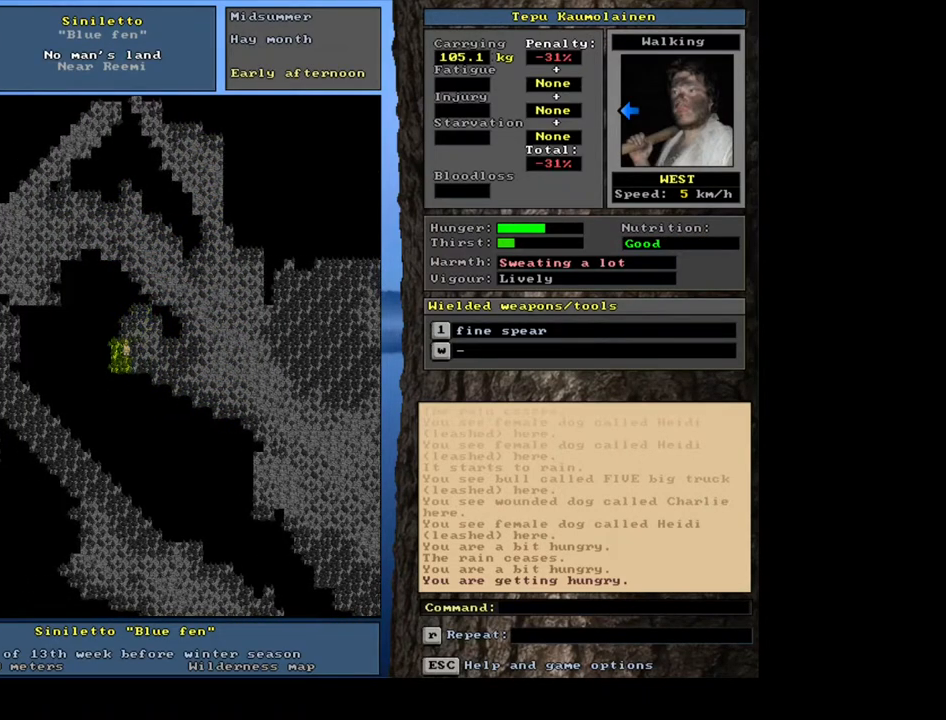
{"keys": ["ctrl_l", "num4"], "mouse": [], "events": [[50, "num4", "down"], [150, "num4", "up"], [250, "num4", "down"], [367, "num4", "up"], [417, "num4", "down"]]}
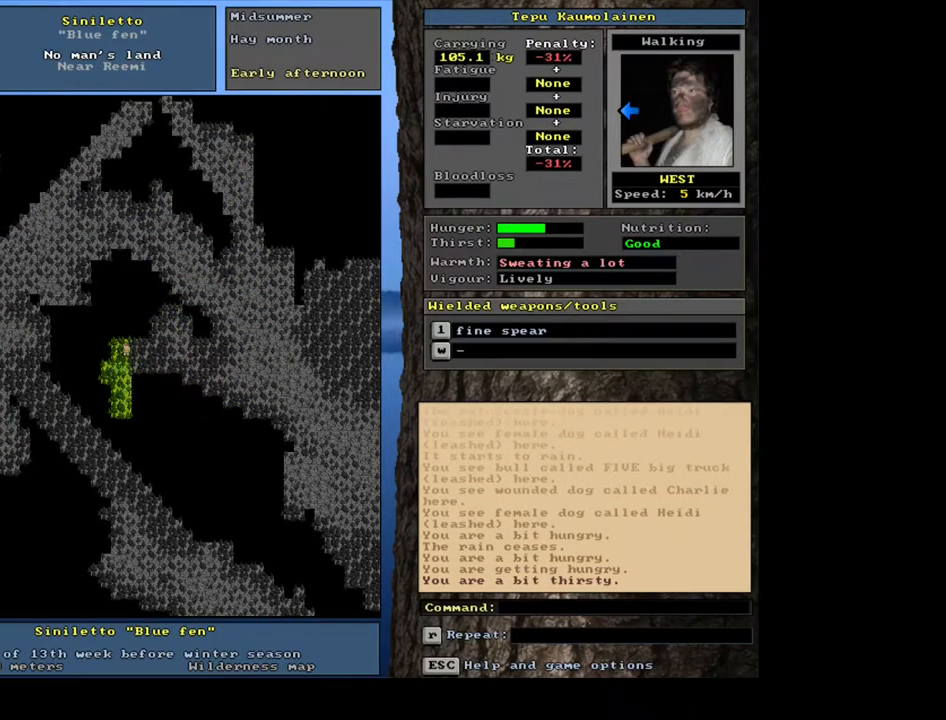
{"keys": ["ctrl_l", "num4"], "mouse": [], "events": [[33, "num4", "up"], [117, "num4", "down"], [233, "num4", "up"], [283, "num4", "down"], [433, "num4", "up"], [483, "num4", "down"]]}
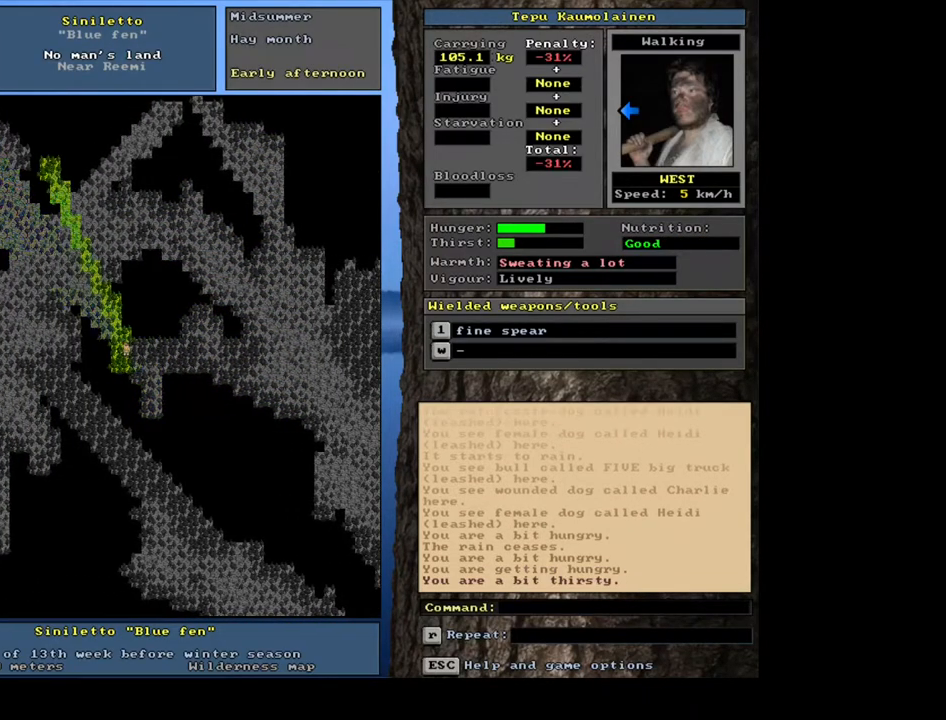
{"keys": ["ctrl_l"], "mouse": [], "events": [[150, "num4", "up"], [167, "num4", "down"], [467, "num4", "up"]]}
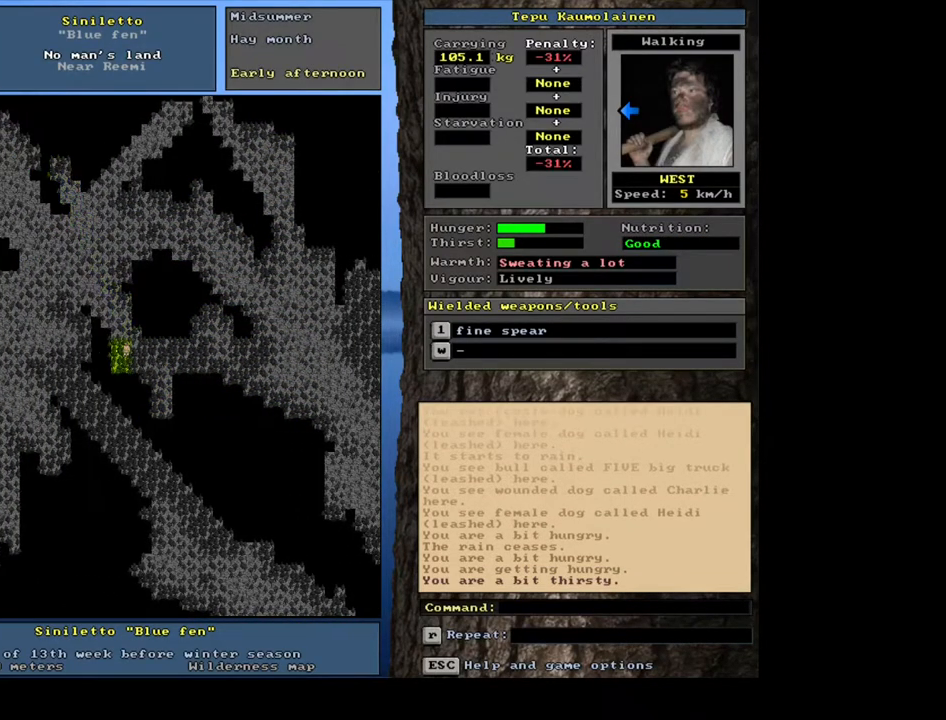
{"keys": ["ctrl_l", "num4"], "mouse": [], "events": [[50, "num4", "down"], [183, "num4", "up"], [217, "num4", "down"], [333, "num4", "up"], [433, "num4", "down"]]}
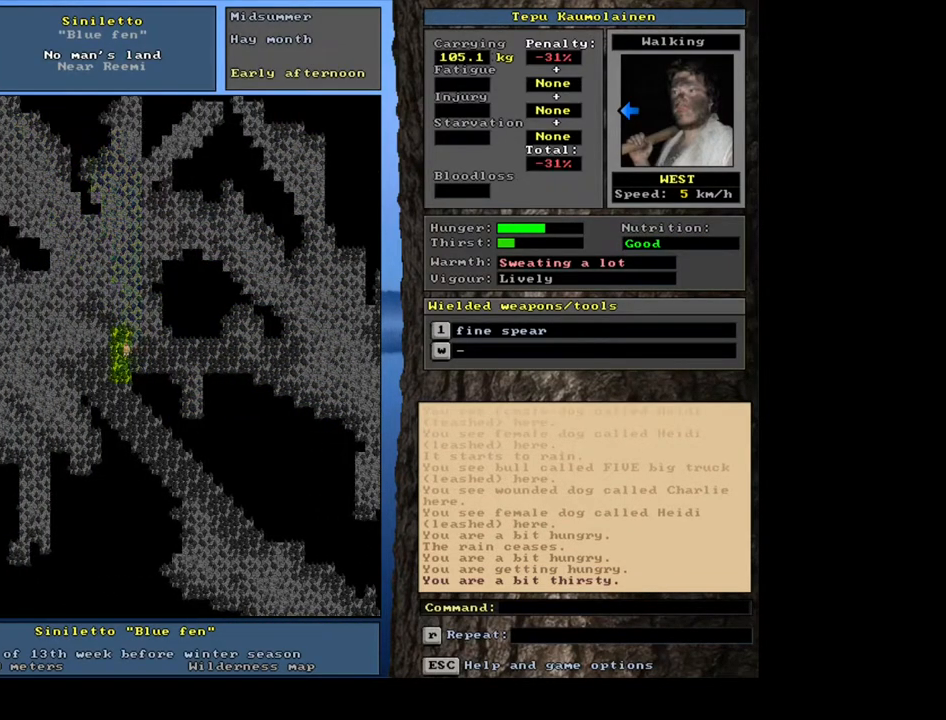
{"keys": ["ctrl_l", "num4"], "mouse": [], "events": [[33, "num4", "up"], [83, "num4", "down"]]}
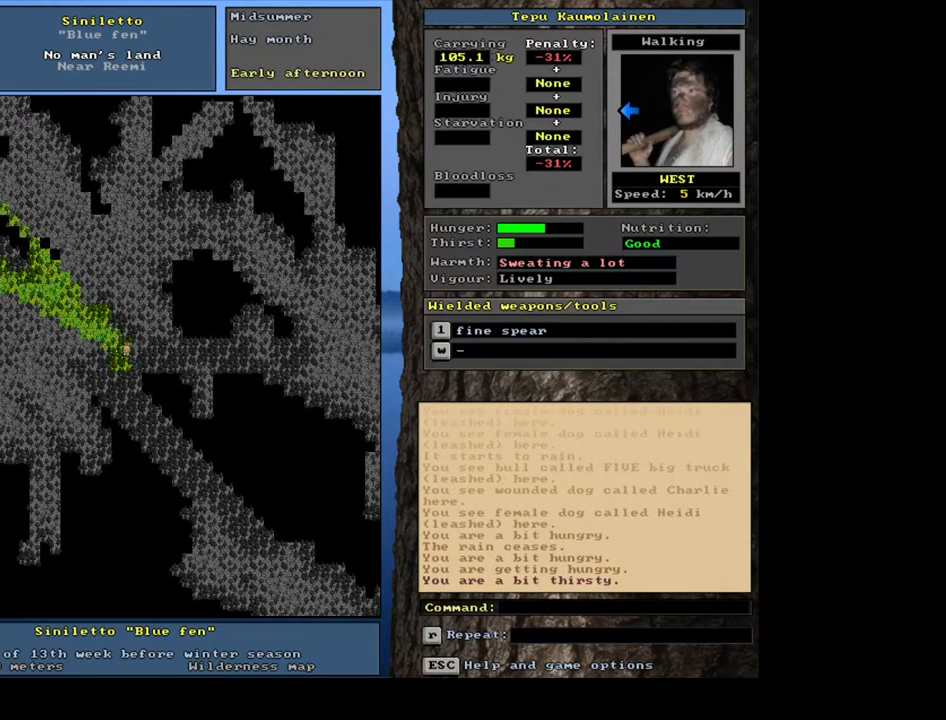
{"keys": ["ctrl_l"], "mouse": [], "events": [[83, "num4", "up"], [100, "num4", "down"], [117, "num4", "up"], [133, "num4", "down"], [150, "num4", "up"], [167, "num4", "down"], [183, "num4", "up"], [217, "num4", "down"], [233, "num4", "up"], [250, "num4", "down"], [267, "num4", "up"], [283, "num4", "down"], [300, "num4", "up"], [317, "num4", "down"], [350, "num4", "up"], [367, "num4", "down"], [383, "num4", "up"], [400, "num4", "down"], [417, "num4", "up"], [433, "num4", "down"], [450, "num4", "up"]]}
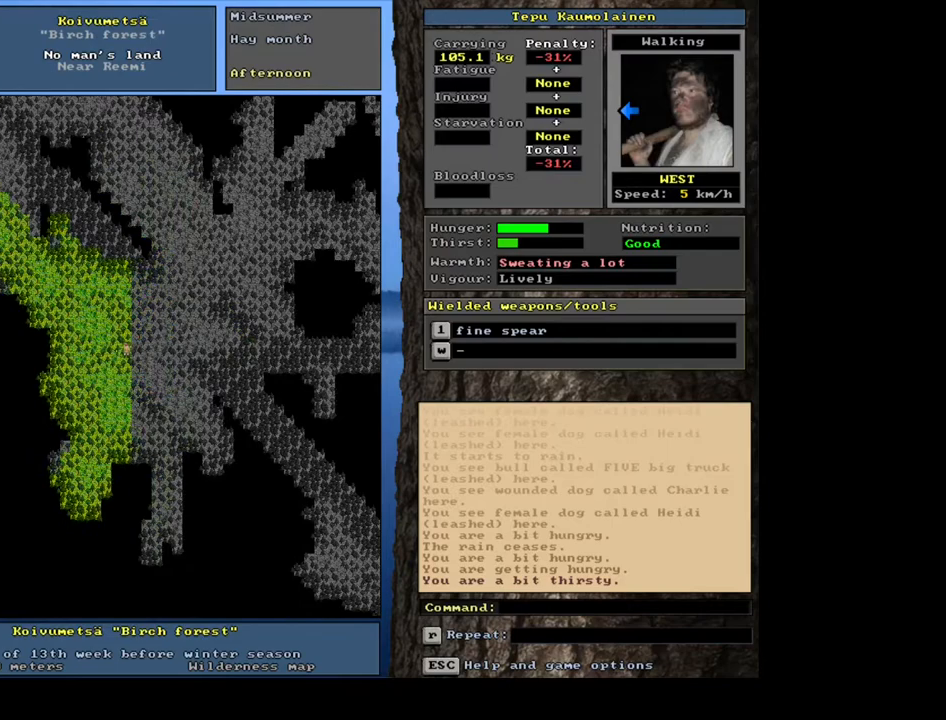
{"keys": ["ctrl_l", "num4"], "mouse": [], "events": [[100, "num4", "down"]]}
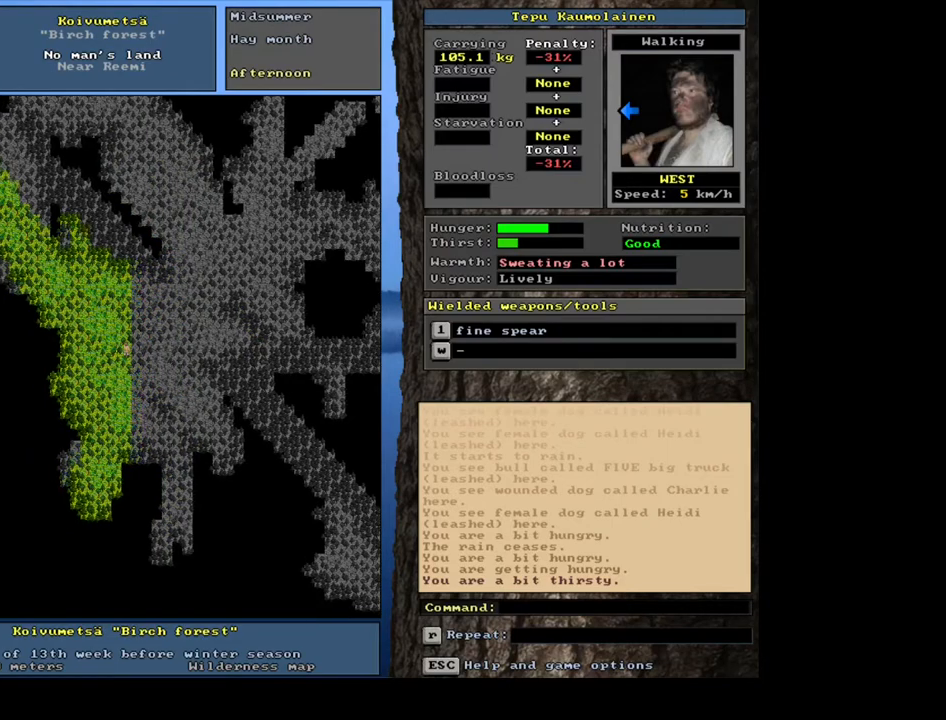
{"keys": ["ctrl_l"], "mouse": [], "events": [[100, "num4", "up"], [117, "num4", "down"], [150, "num4", "up"], [167, "num4", "down"], [183, "num4", "up"], [200, "num4", "down"], [217, "num4", "up"], [233, "num4", "down"], [250, "num4", "up"], [267, "num4", "down"], [283, "num4", "up"], [300, "num4", "down"], [317, "num4", "up"]]}
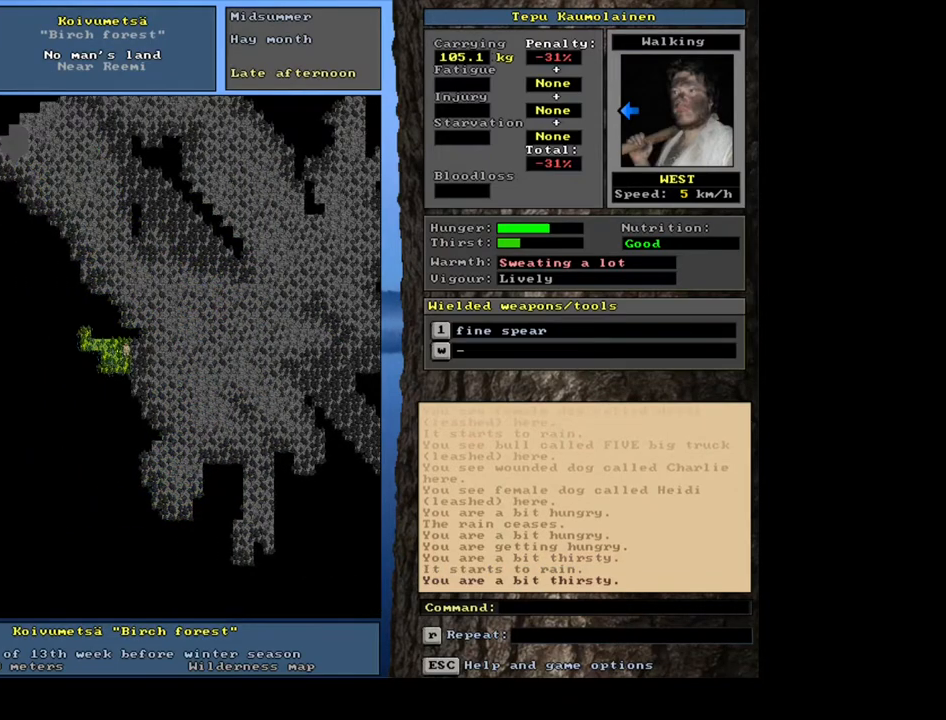
{"keys": ["ctrl_l", "num4"], "mouse": [], "events": [[183, "num4", "down"], [317, "num4", "up"], [417, "num4", "down"]]}
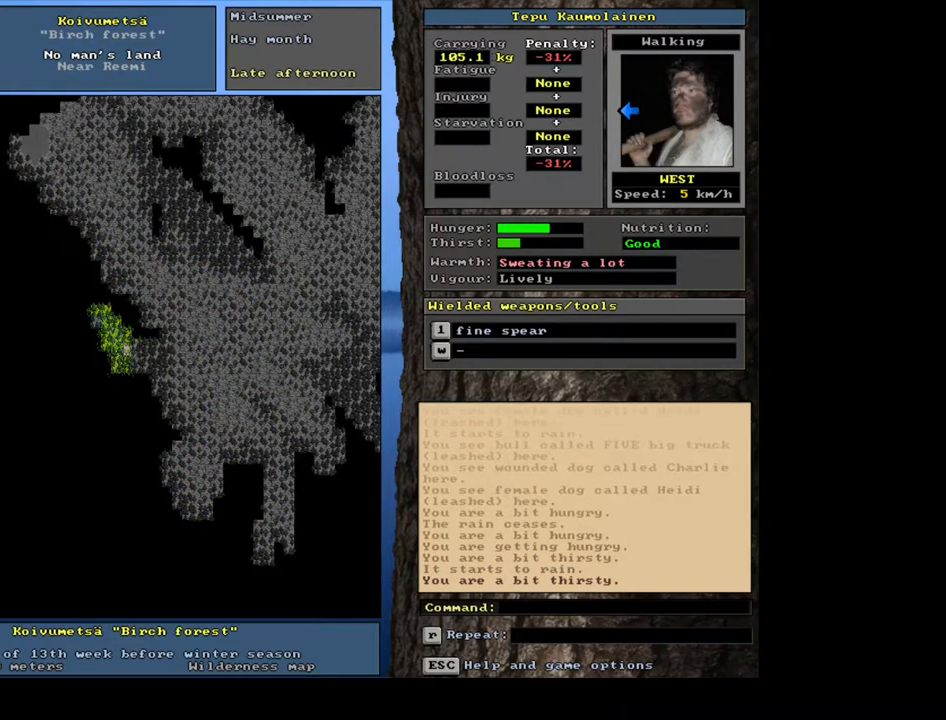
{"keys": [], "mouse": [], "events": [[17, "num4", "up"], [100, "num4", "down"], [250, "num4", "up"], [283, "num4", "down"], [417, "num4", "up"], [483, "ctrl_l", "up"]]}
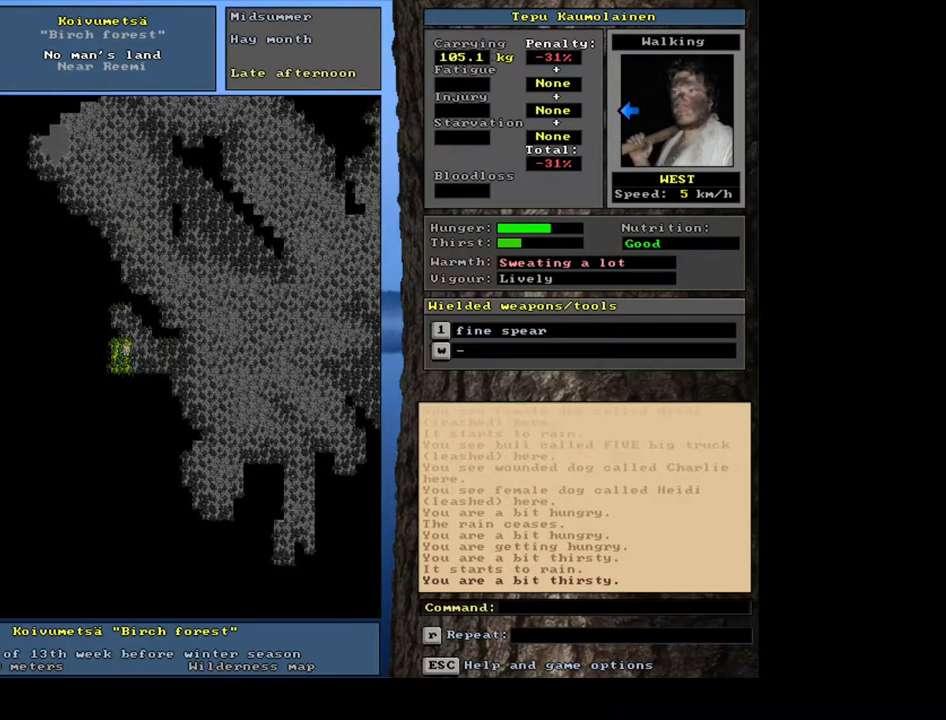
{"keys": [], "mouse": [], "events": []}